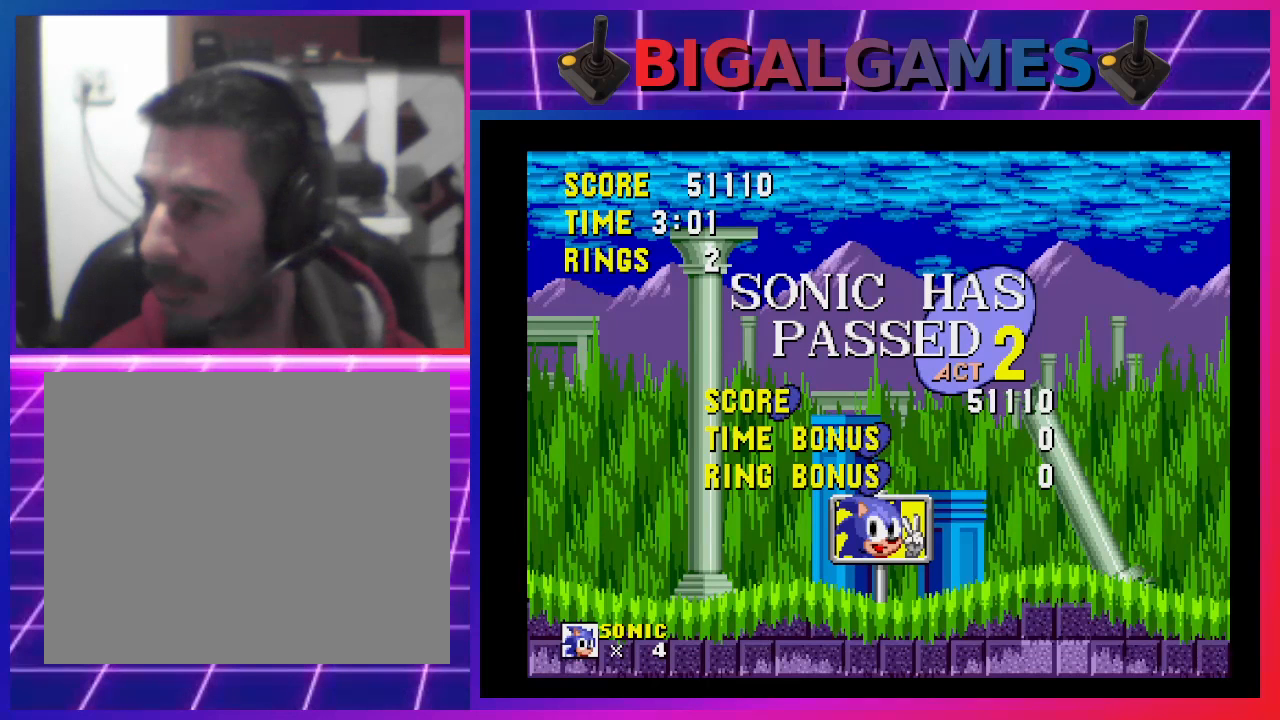
Gameplay with a controller (PlayStation layout); each line is a JSON object with the inputs held at the frame after it. "events" lists button and stick changes between this image and that frame as [ms after this image, input, new state], when the widget could be followed in between. Not read: R3 left_stick right_stick.
{"buttons": ["DPAD_RIGHT"], "events": [[467, "DPAD_RIGHT", "down"]]}
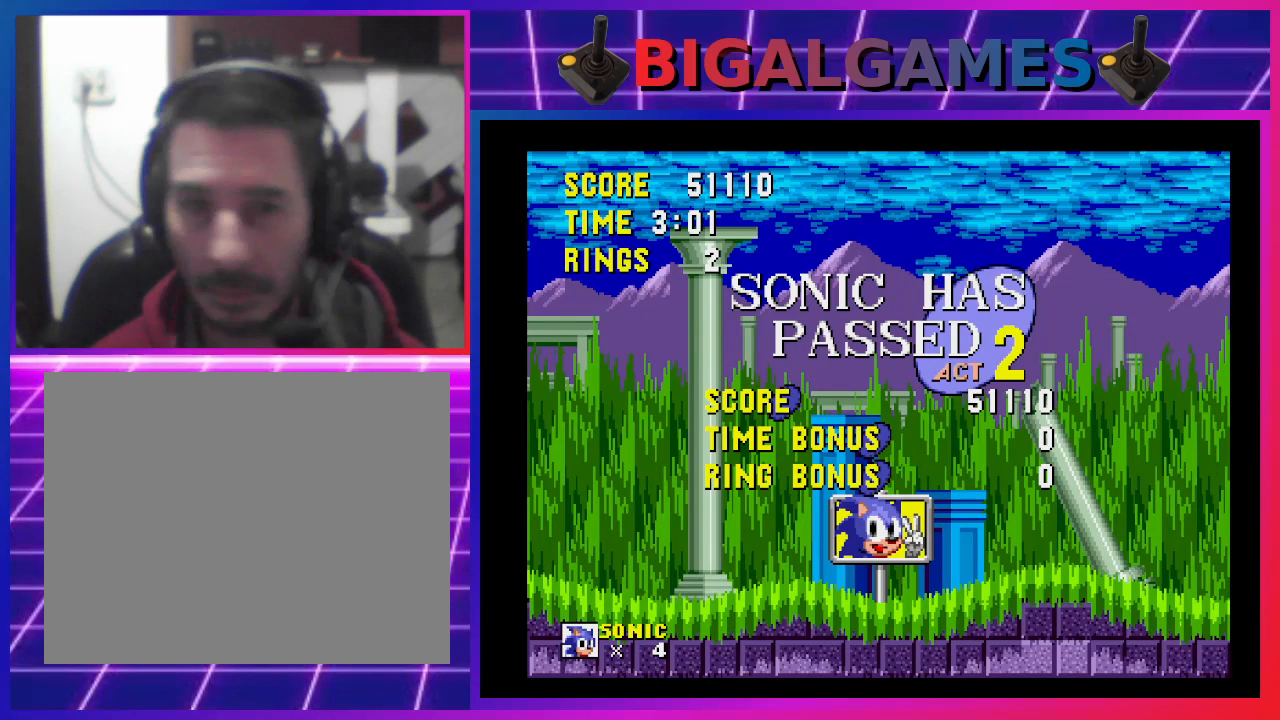
{"buttons": [], "events": [[133, "DPAD_RIGHT", "up"]]}
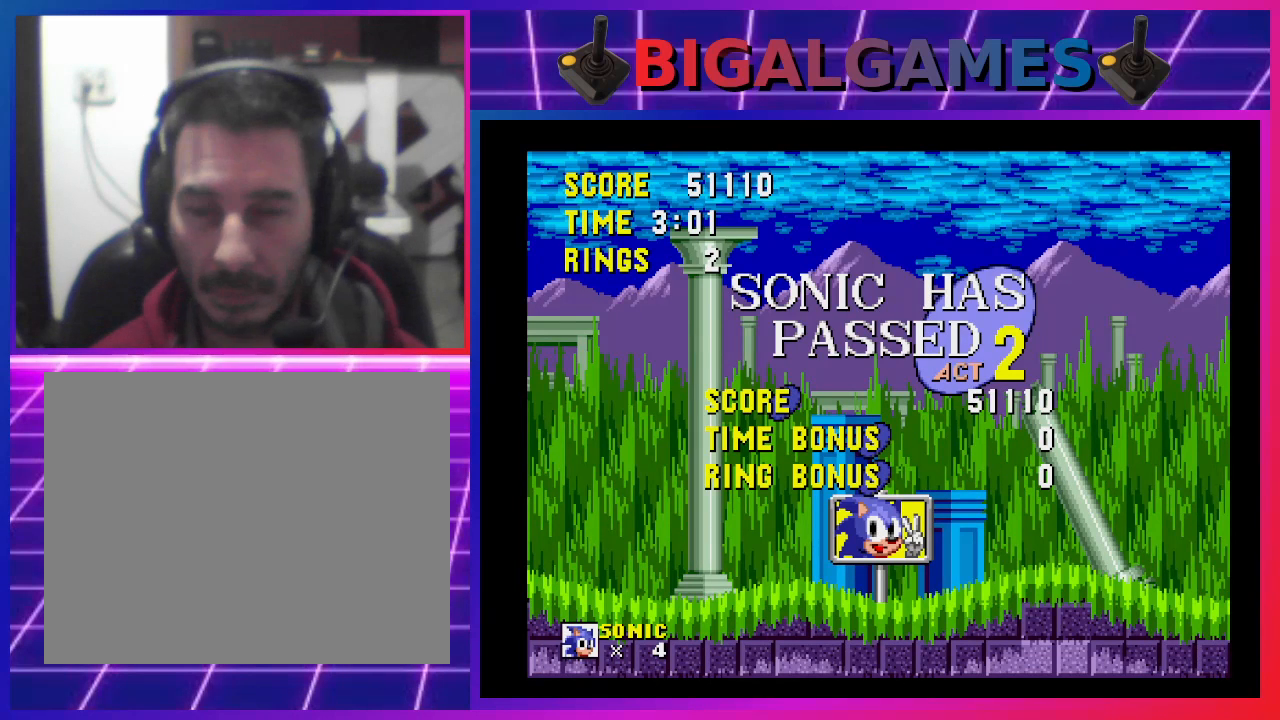
{"buttons": [], "events": []}
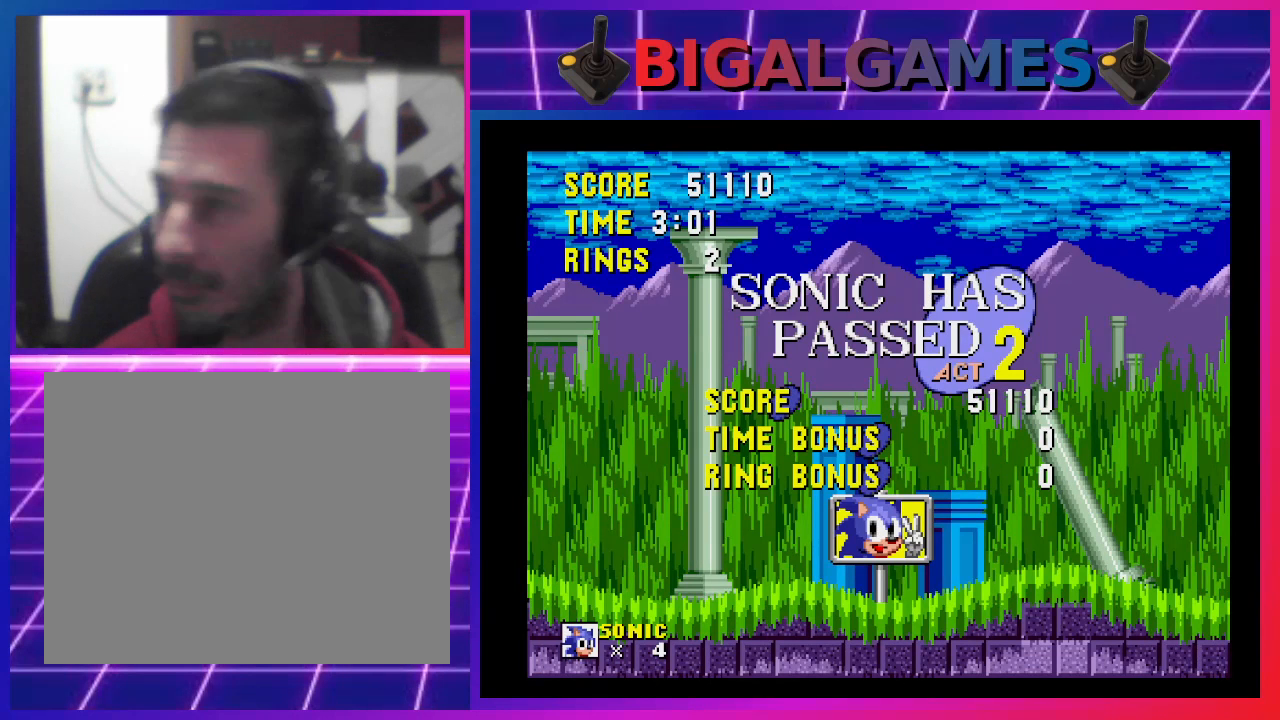
{"buttons": [], "events": []}
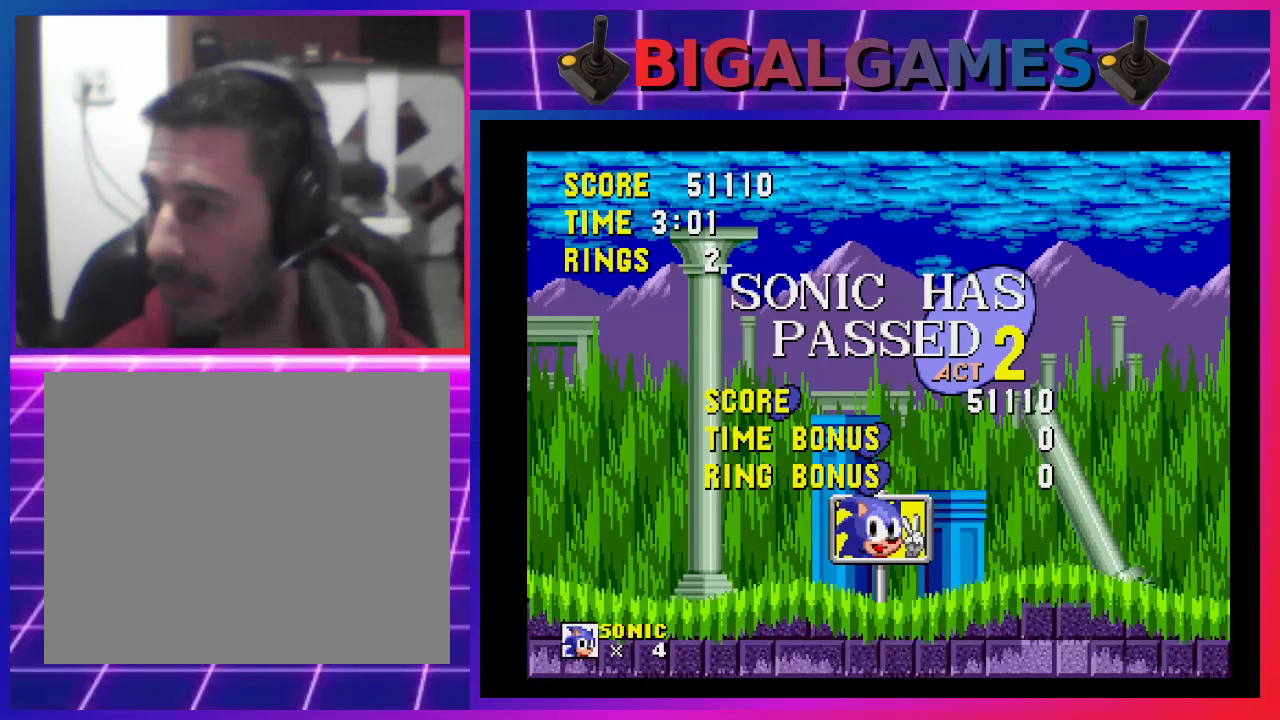
{"buttons": [], "events": []}
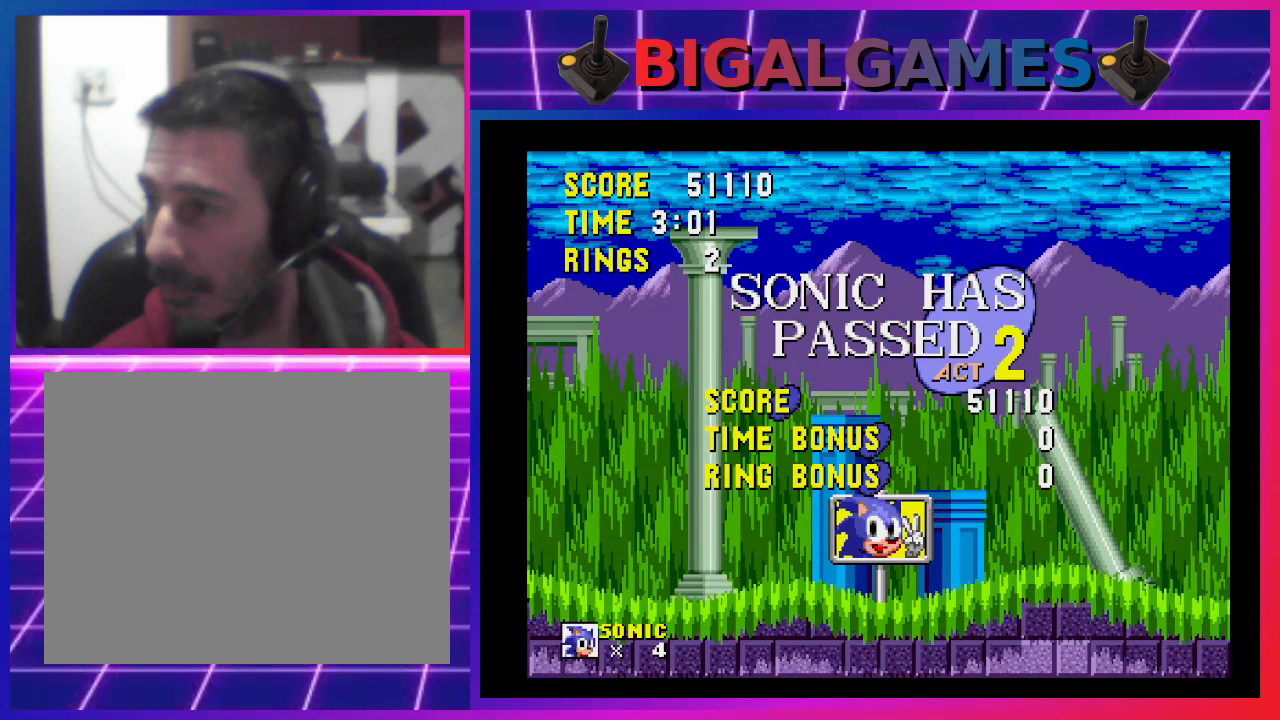
{"buttons": [], "events": []}
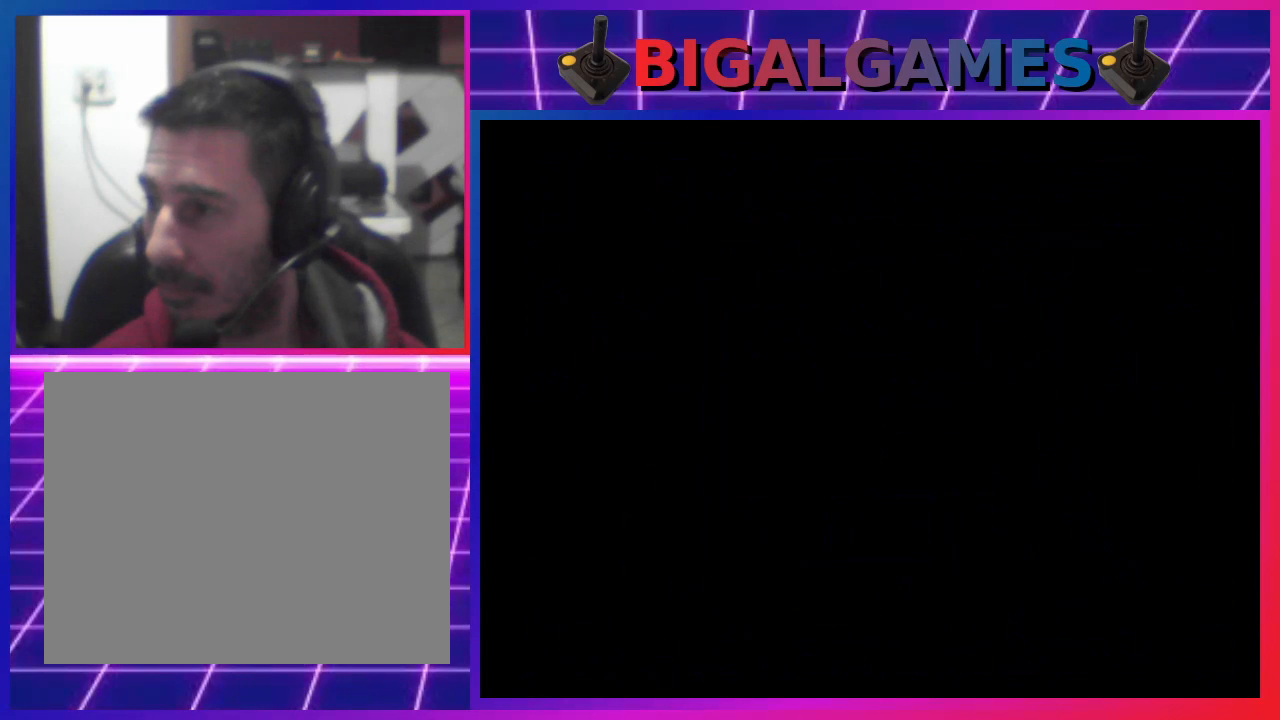
{"buttons": [], "events": []}
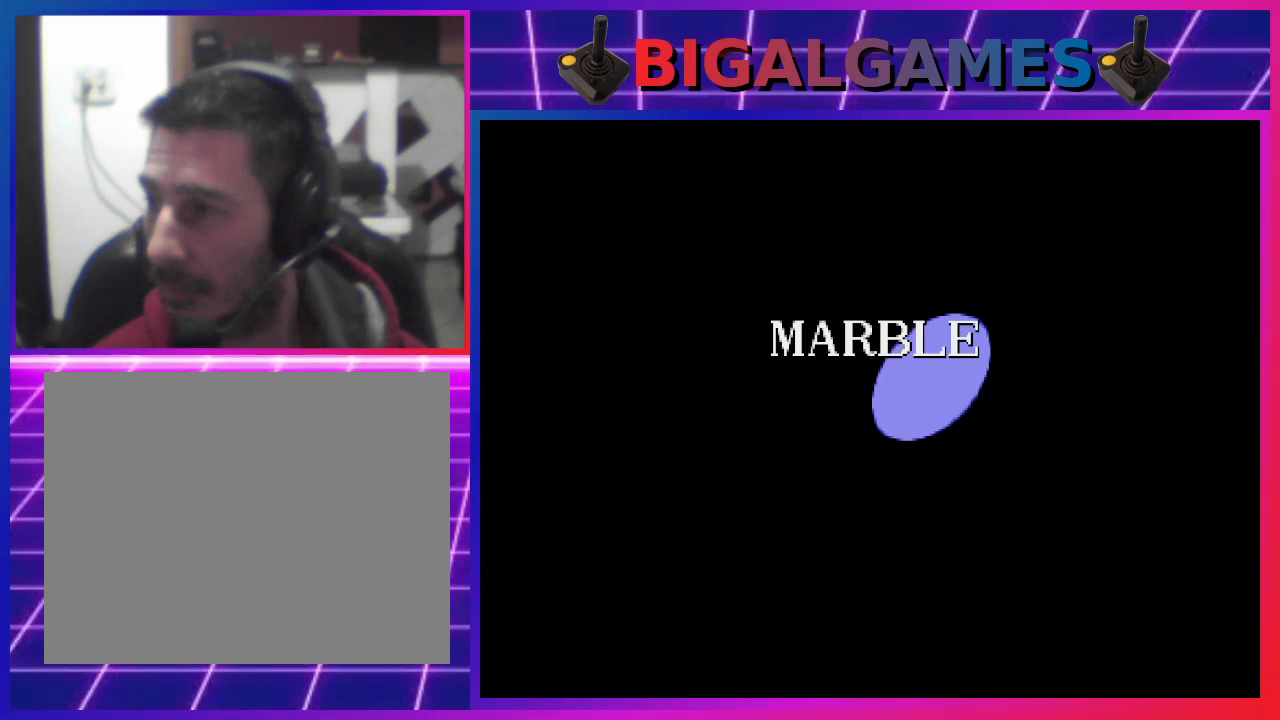
{"buttons": [], "events": []}
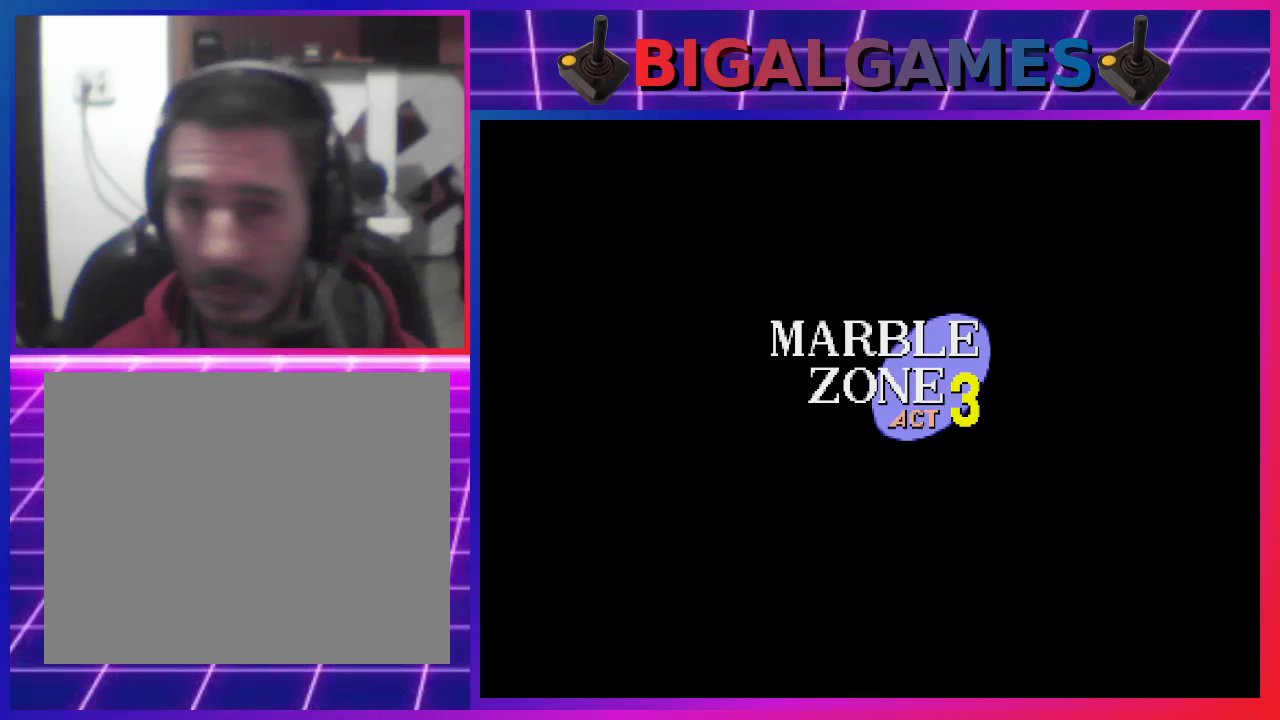
{"buttons": [], "events": [[300, "DPAD_RIGHT", "down"], [500, "DPAD_RIGHT", "up"]]}
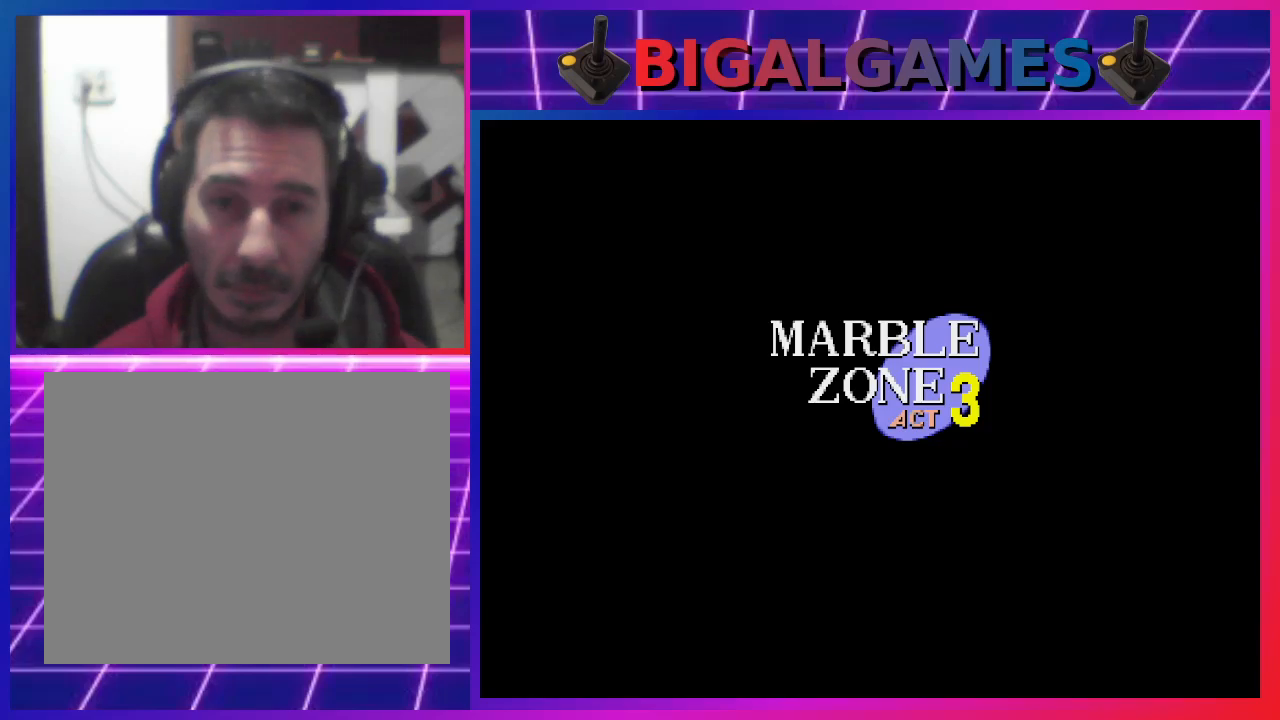
{"buttons": ["DPAD_RIGHT"], "events": [[367, "DPAD_RIGHT", "down"]]}
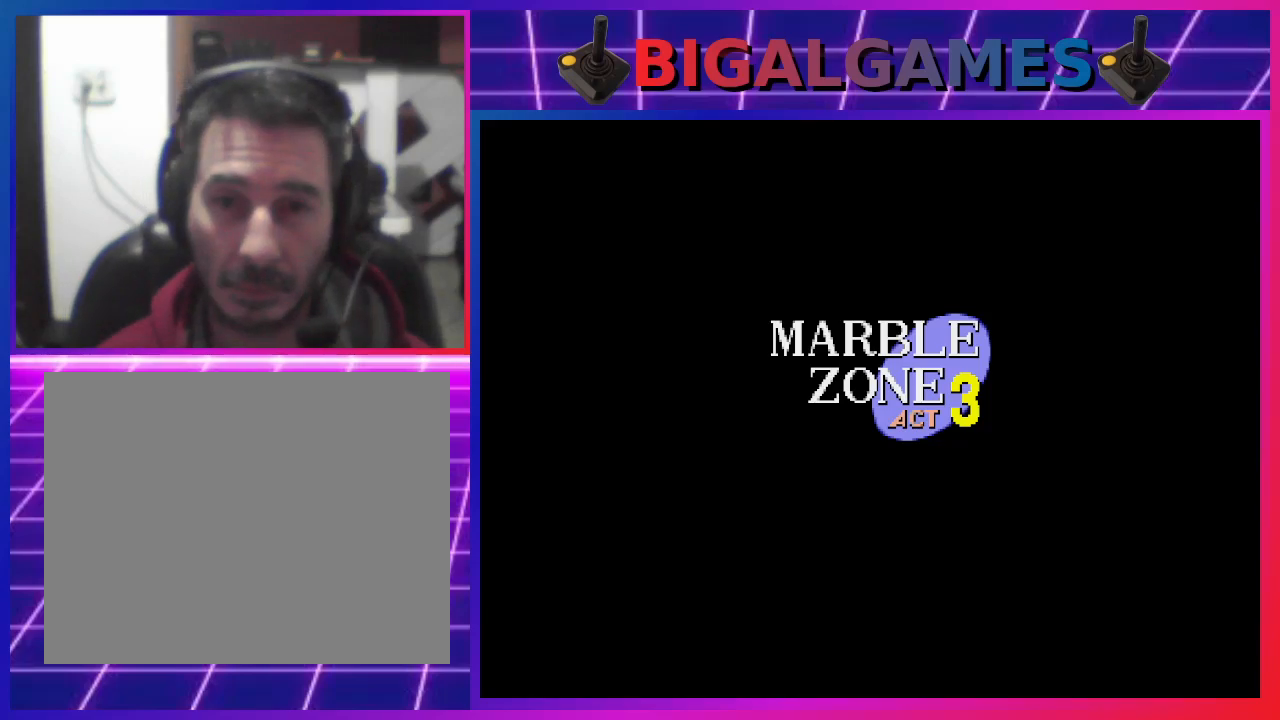
{"buttons": [], "events": [[67, "DPAD_RIGHT", "up"], [300, "DPAD_RIGHT", "down"], [500, "DPAD_RIGHT", "up"]]}
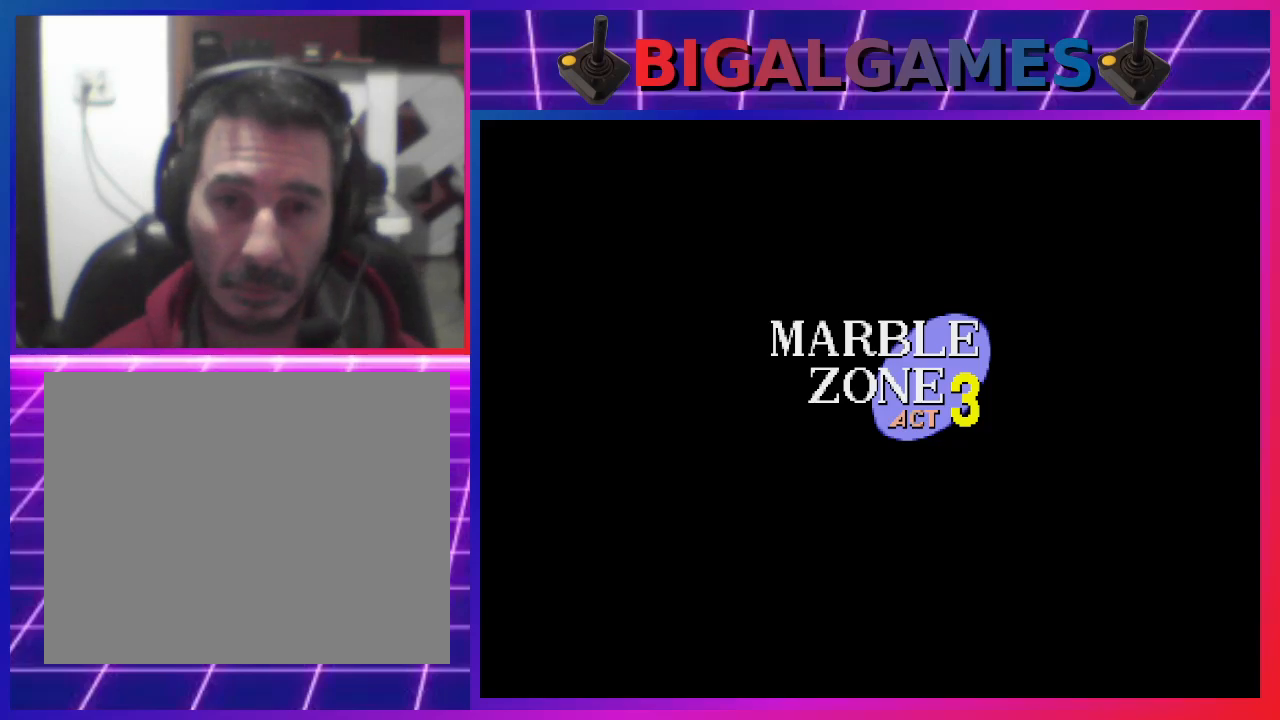
{"buttons": ["DPAD_RIGHT"], "events": [[233, "DPAD_RIGHT", "down"]]}
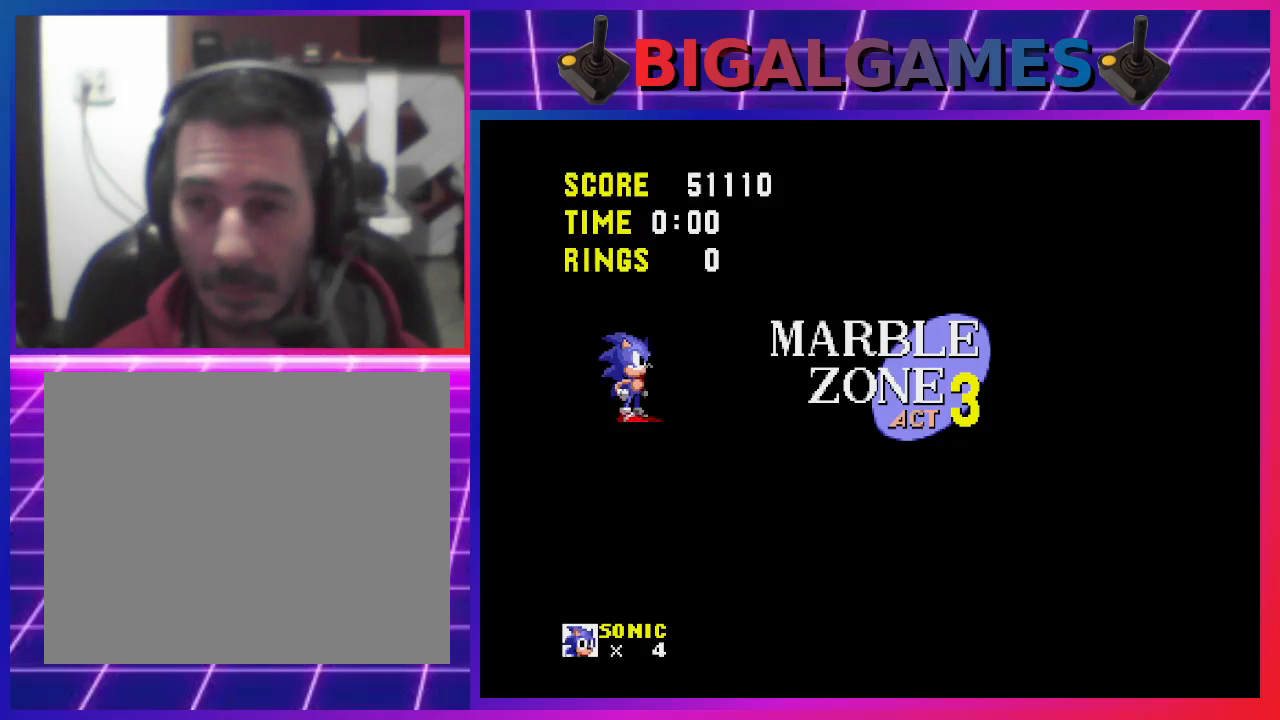
{"buttons": ["DPAD_RIGHT"], "events": []}
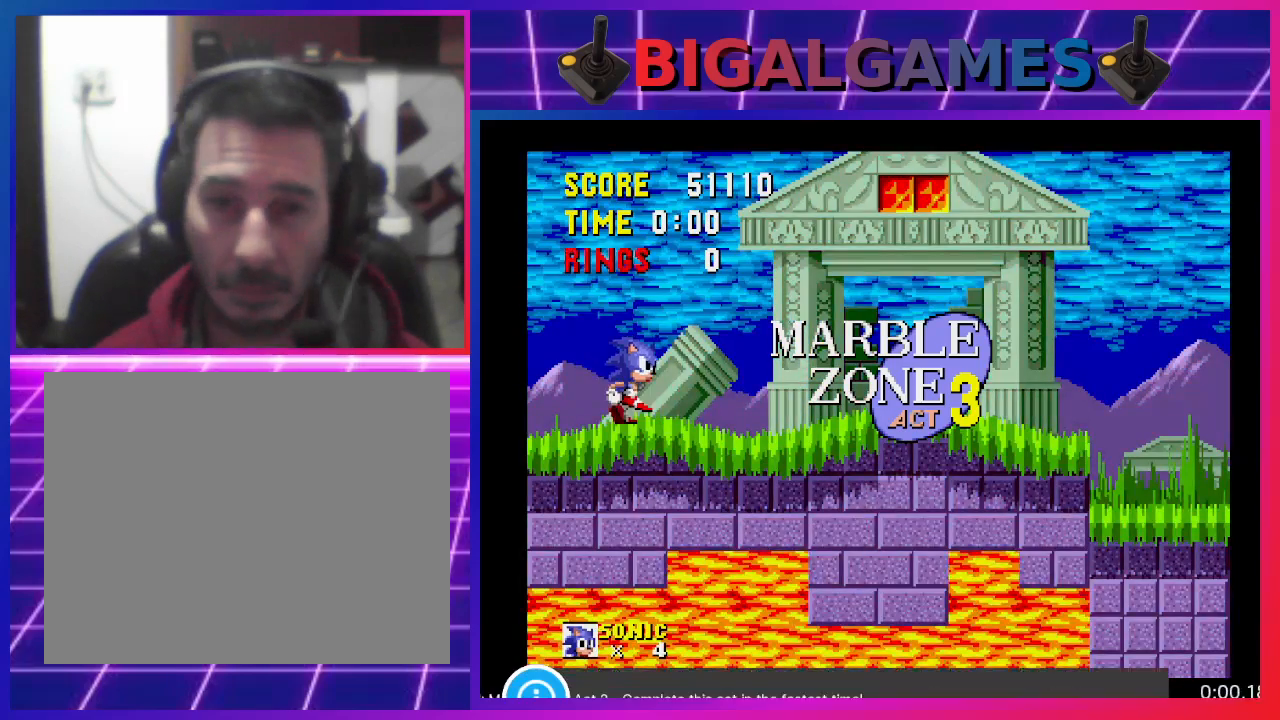
{"buttons": ["DPAD_RIGHT"], "events": []}
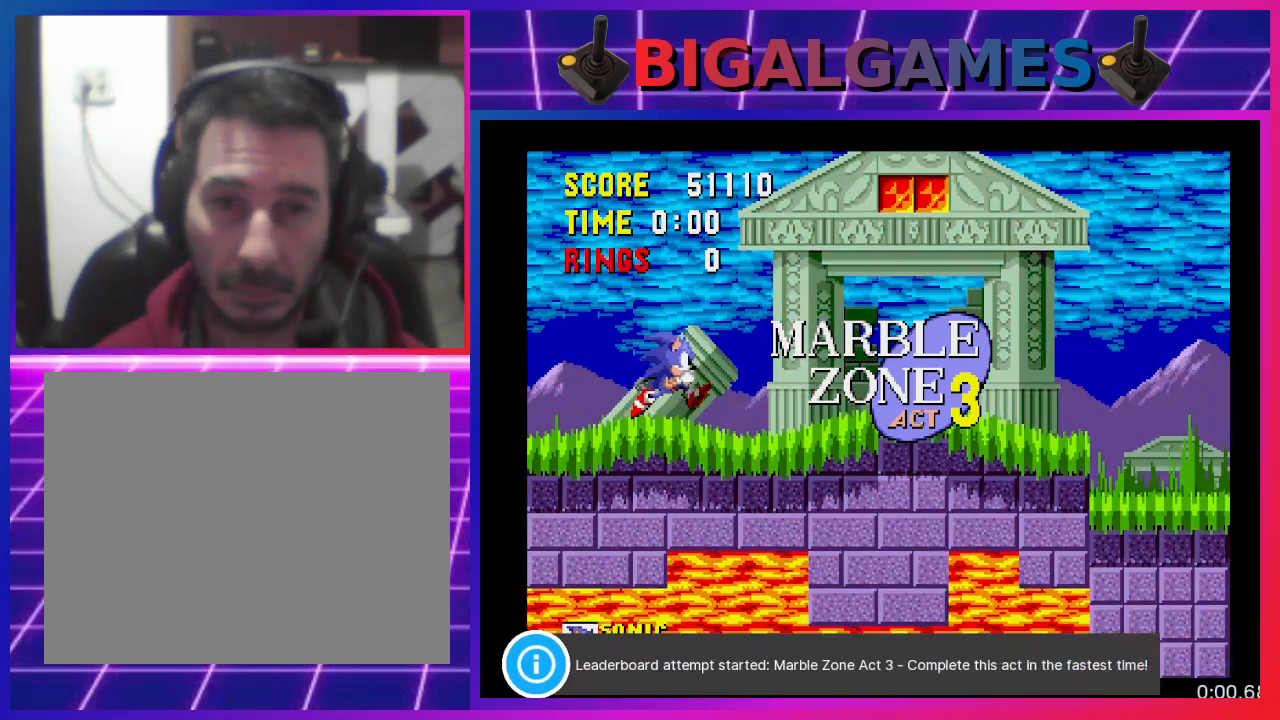
{"buttons": ["DPAD_RIGHT"], "events": []}
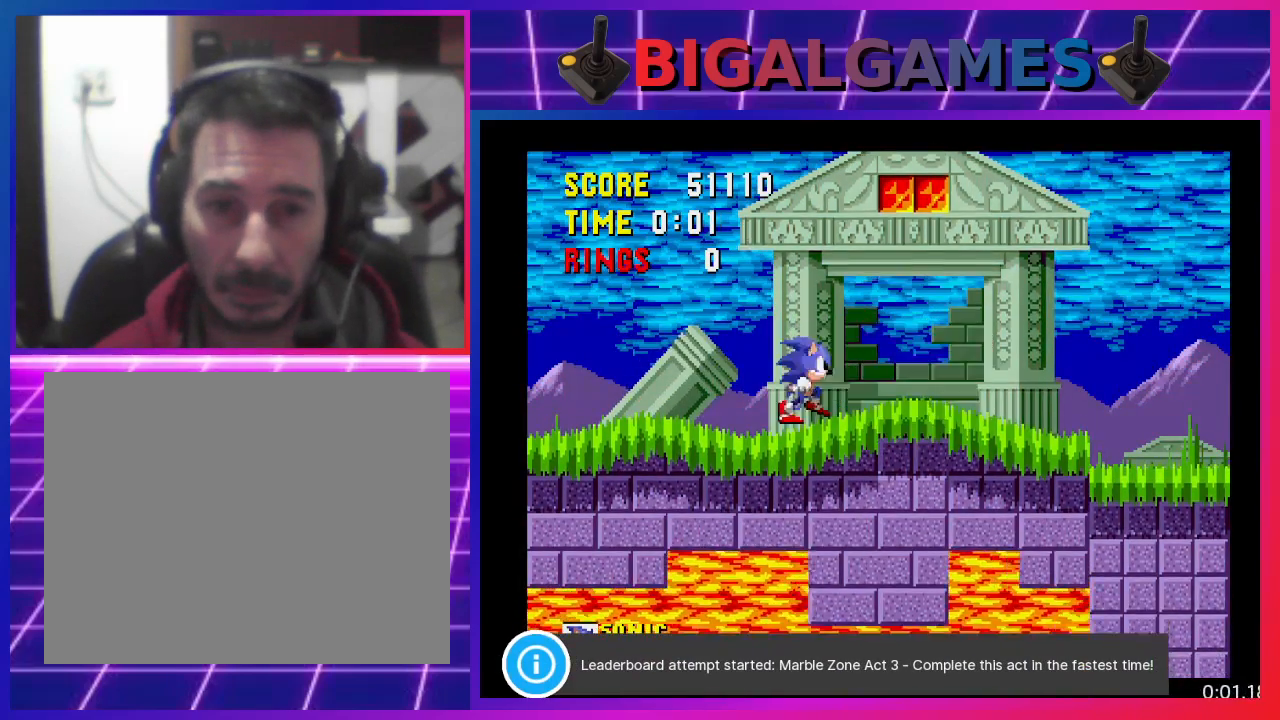
{"buttons": ["DPAD_RIGHT"], "events": []}
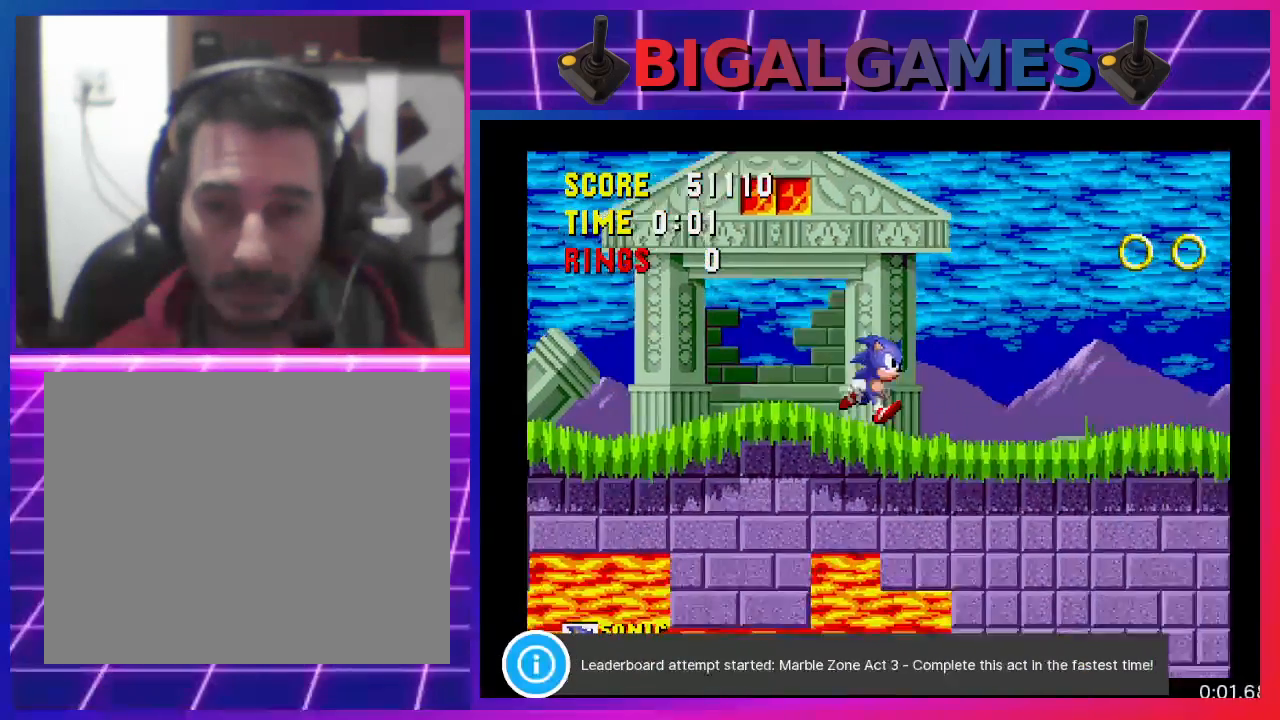
{"buttons": ["DPAD_RIGHT"], "events": [[300, "CROSS", "down"], [467, "CROSS", "up"]]}
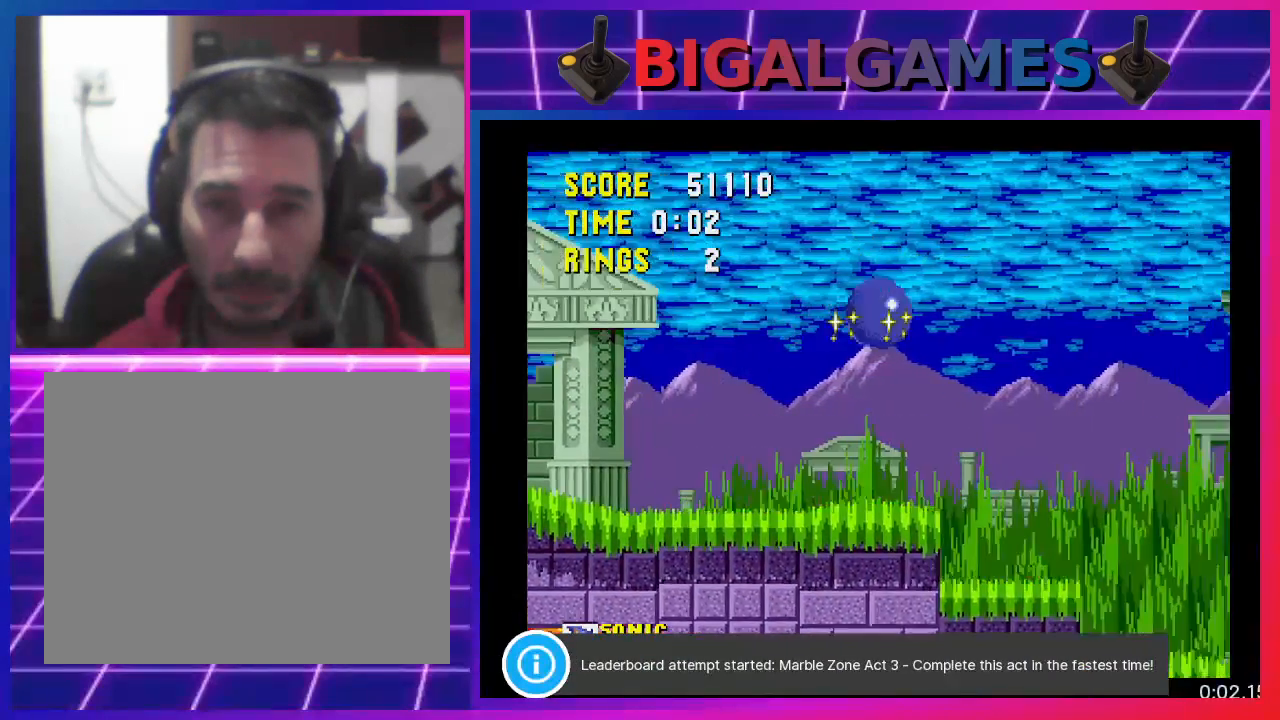
{"buttons": ["DPAD_RIGHT"], "events": []}
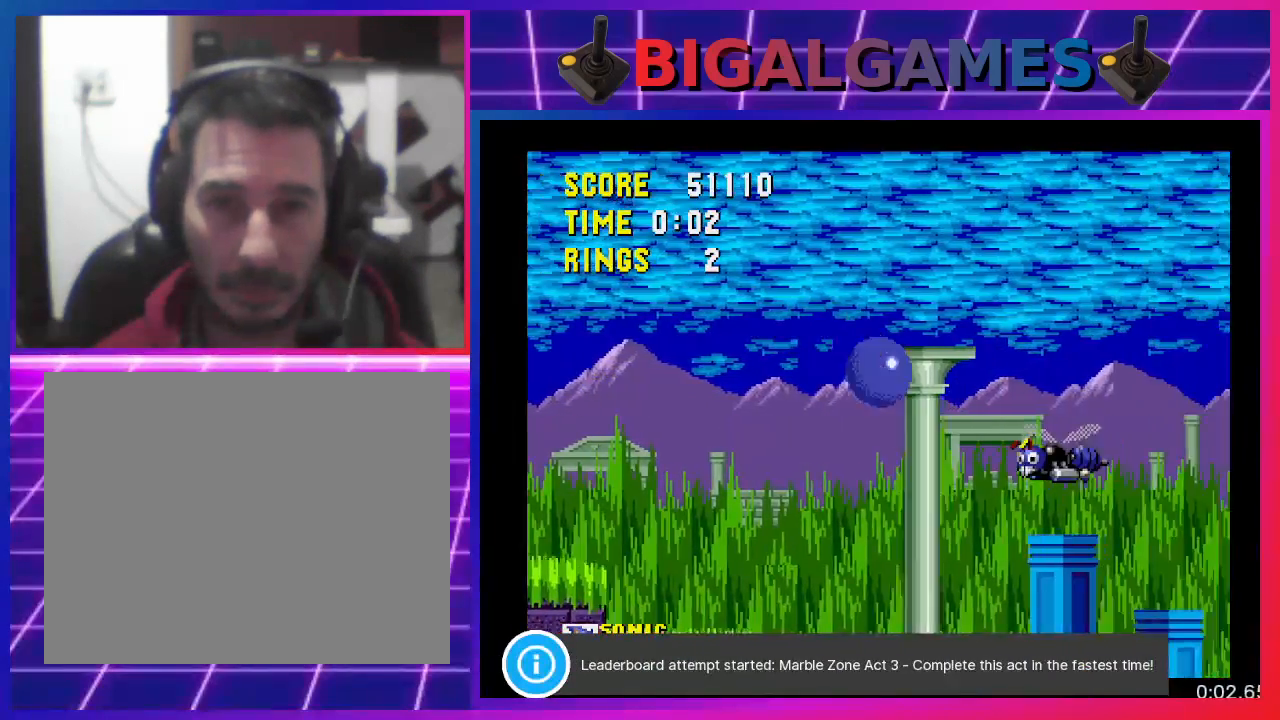
{"buttons": ["DPAD_RIGHT"], "events": []}
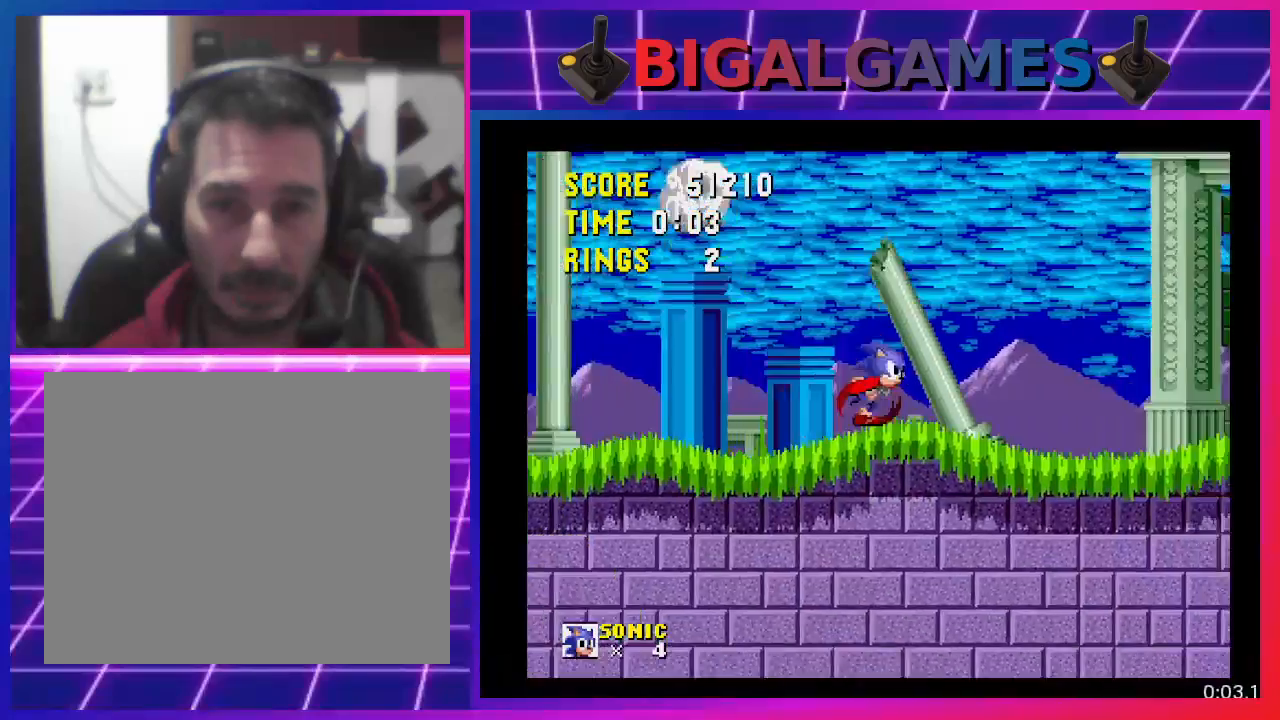
{"buttons": ["CROSS", "DPAD_RIGHT"], "events": [[200, "CROSS", "down"]]}
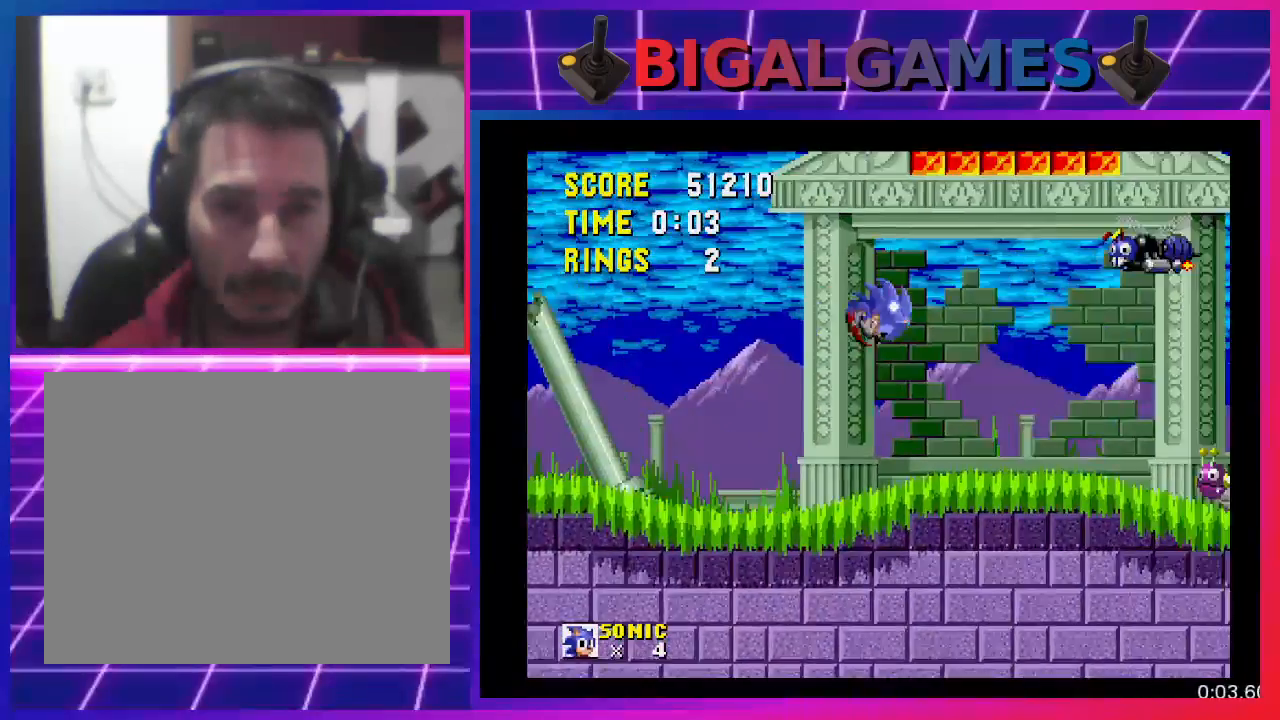
{"buttons": ["DPAD_RIGHT"], "events": [[33, "CROSS", "up"]]}
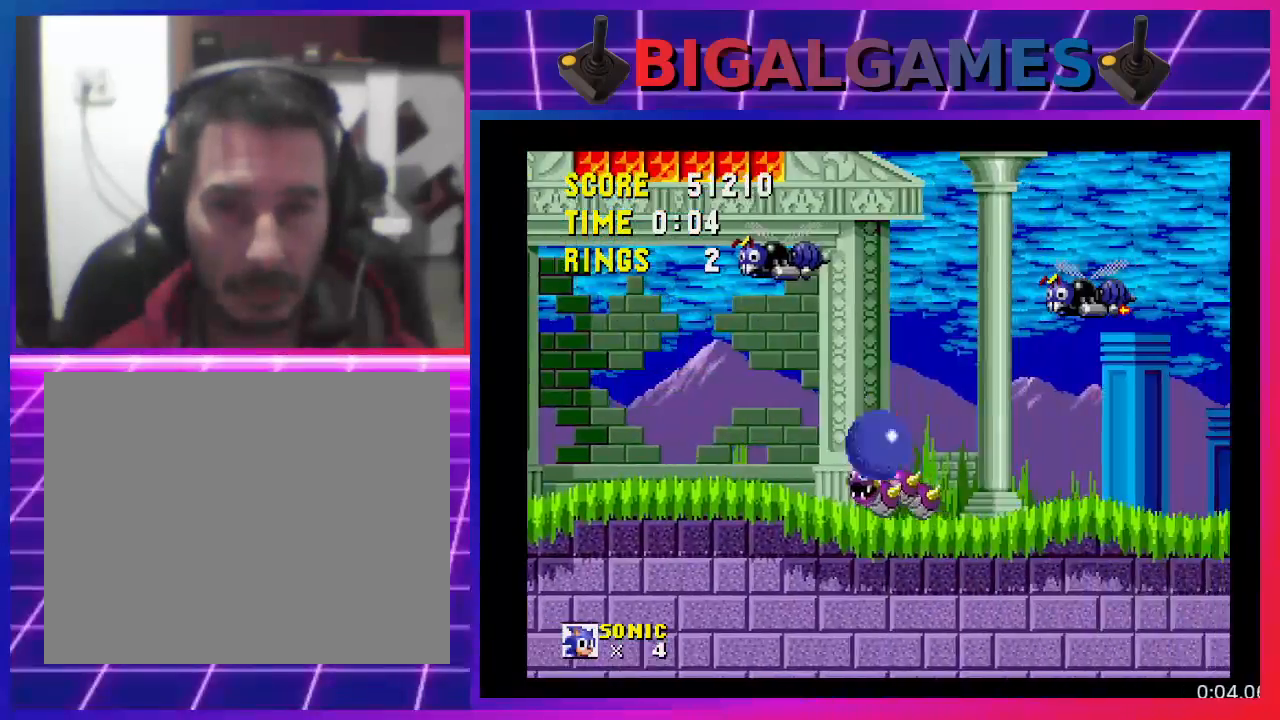
{"buttons": ["DPAD_RIGHT"], "events": [[100, "CROSS", "down"], [267, "CROSS", "up"]]}
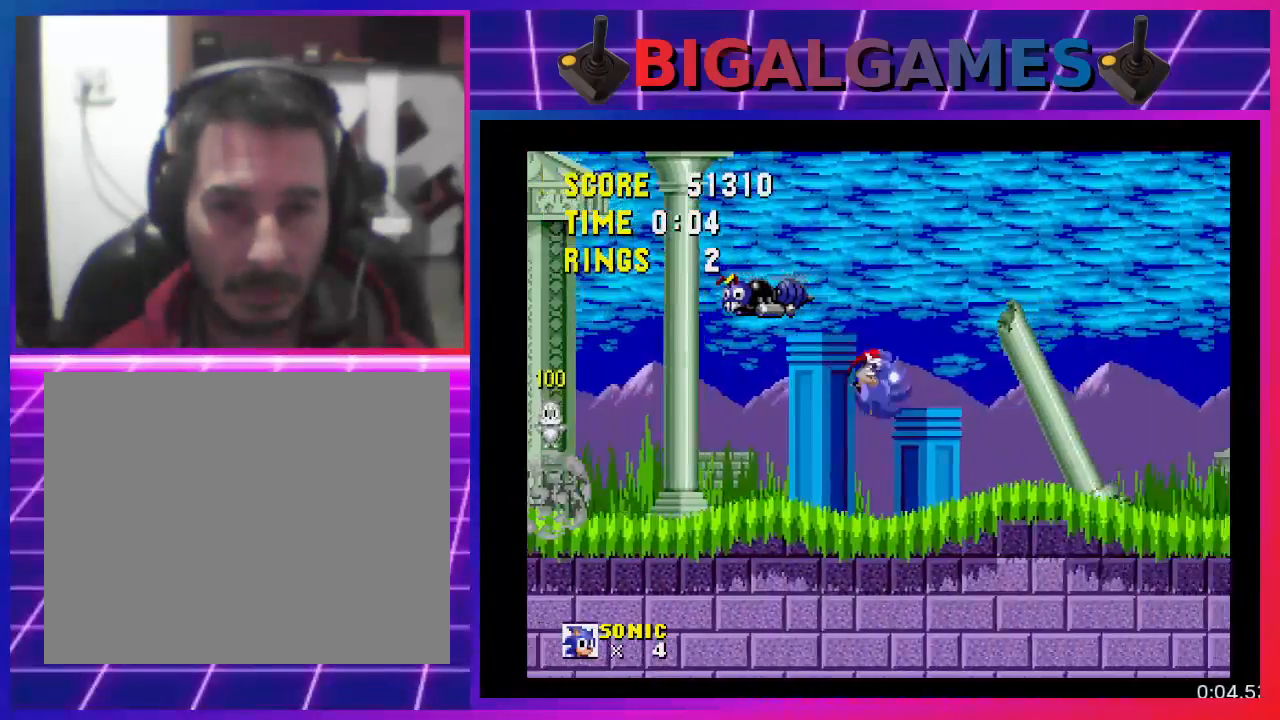
{"buttons": ["CROSS", "DPAD_RIGHT"], "events": [[433, "CROSS", "down"]]}
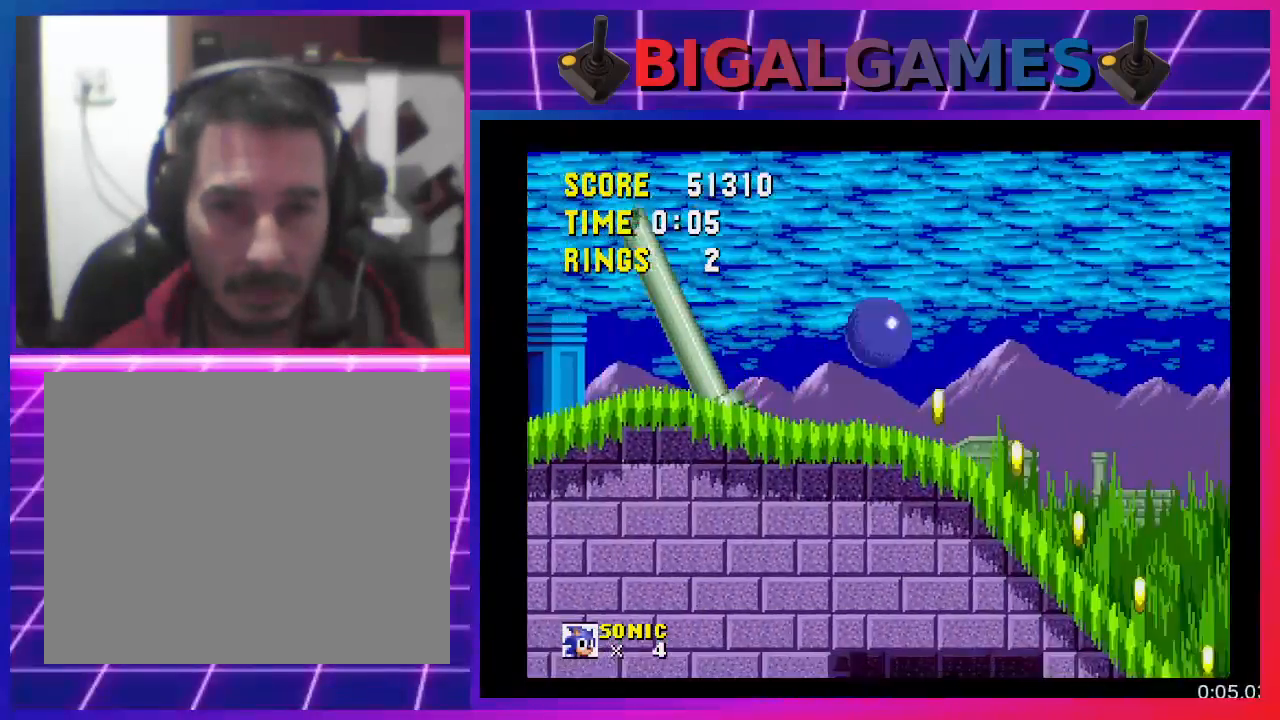
{"buttons": ["DPAD_RIGHT"], "events": [[267, "CROSS", "up"]]}
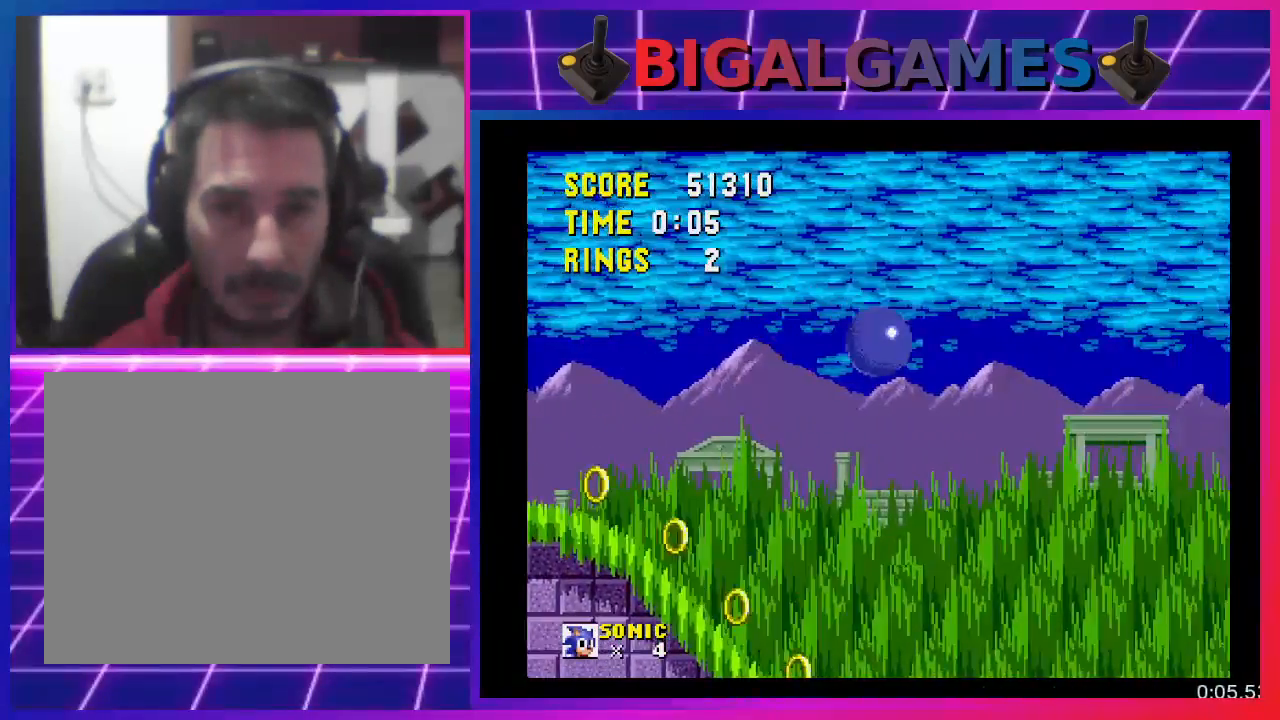
{"buttons": ["DPAD_RIGHT"], "events": []}
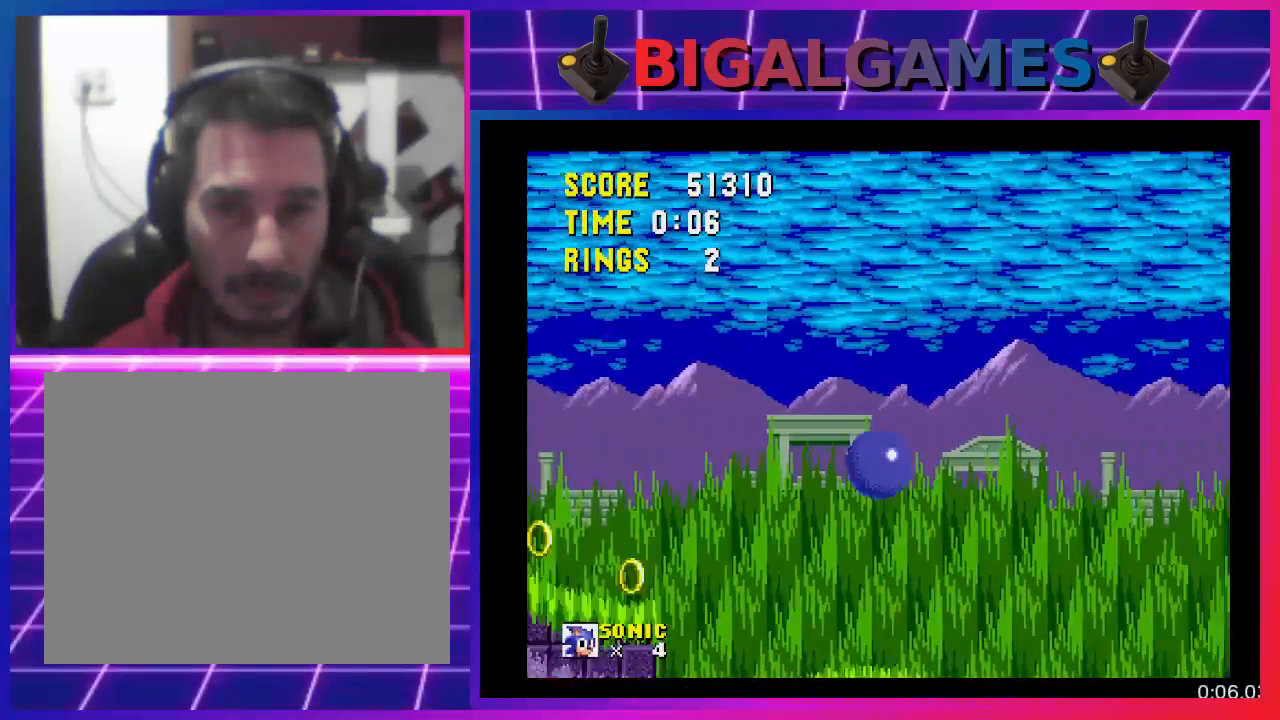
{"buttons": ["DPAD_LEFT"], "events": [[200, "DPAD_RIGHT", "up"], [300, "DPAD_LEFT", "down"]]}